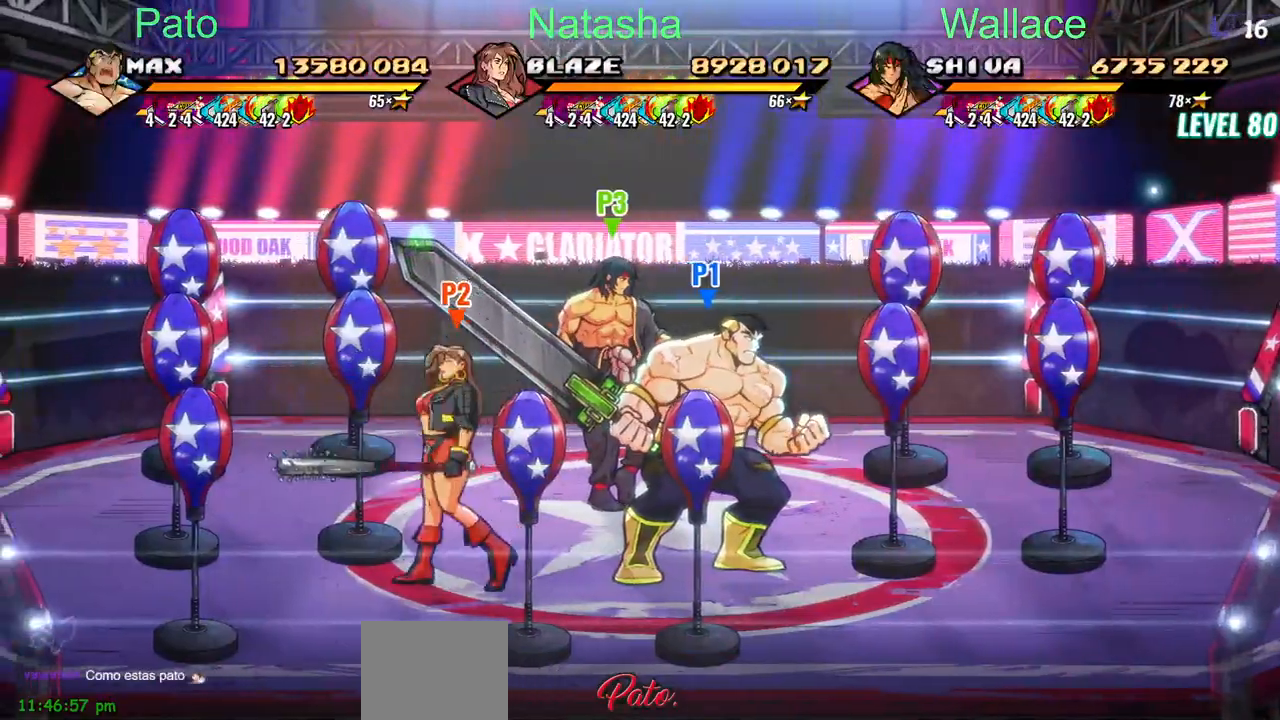
Gameplay with a controller (PlayStation layout); each line is a JSON object with the inputs held at the frame after it. "events" lists button and stick changes between this image and that frame as [ms after this image, input, new state], when the widget could be followed in between. Not read: L1 L3 R3 left_stick right_stick.
{"buttons": [], "events": [[200, "TRIANGLE", "down"], [317, "TRIANGLE", "up"]]}
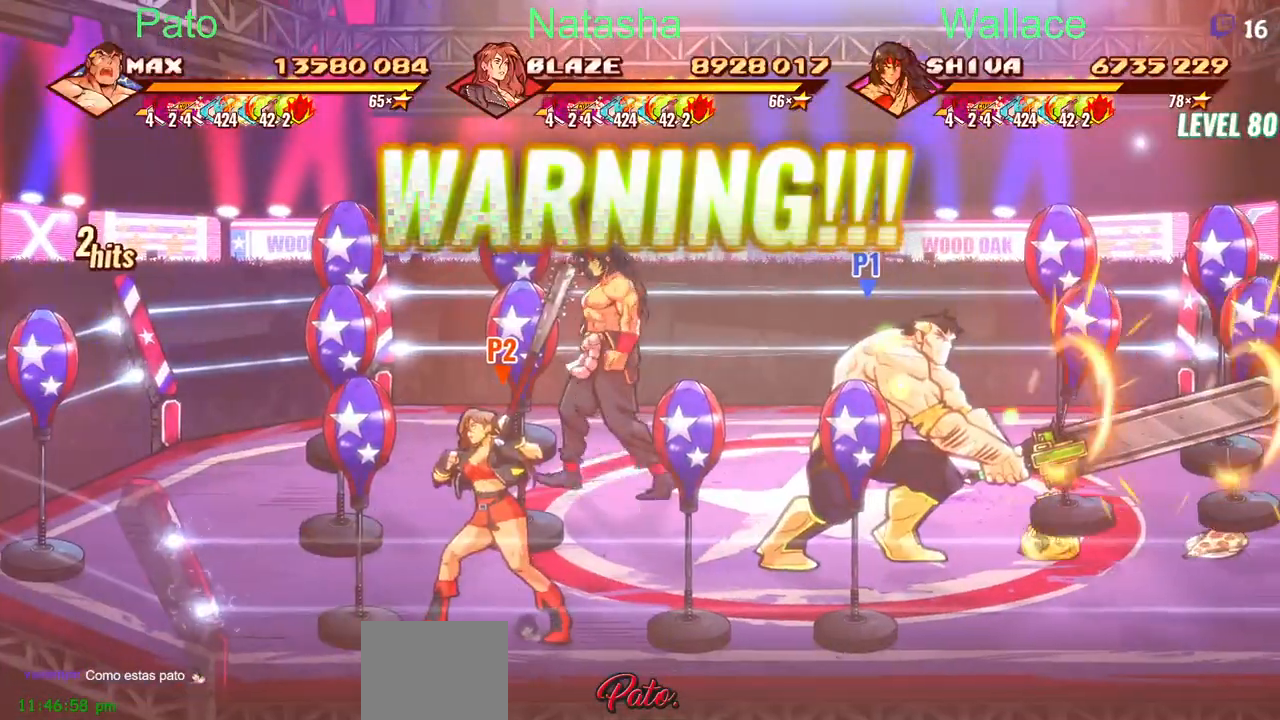
{"buttons": ["DPAD_UP"], "events": [[67, "DPAD_UP", "down"]]}
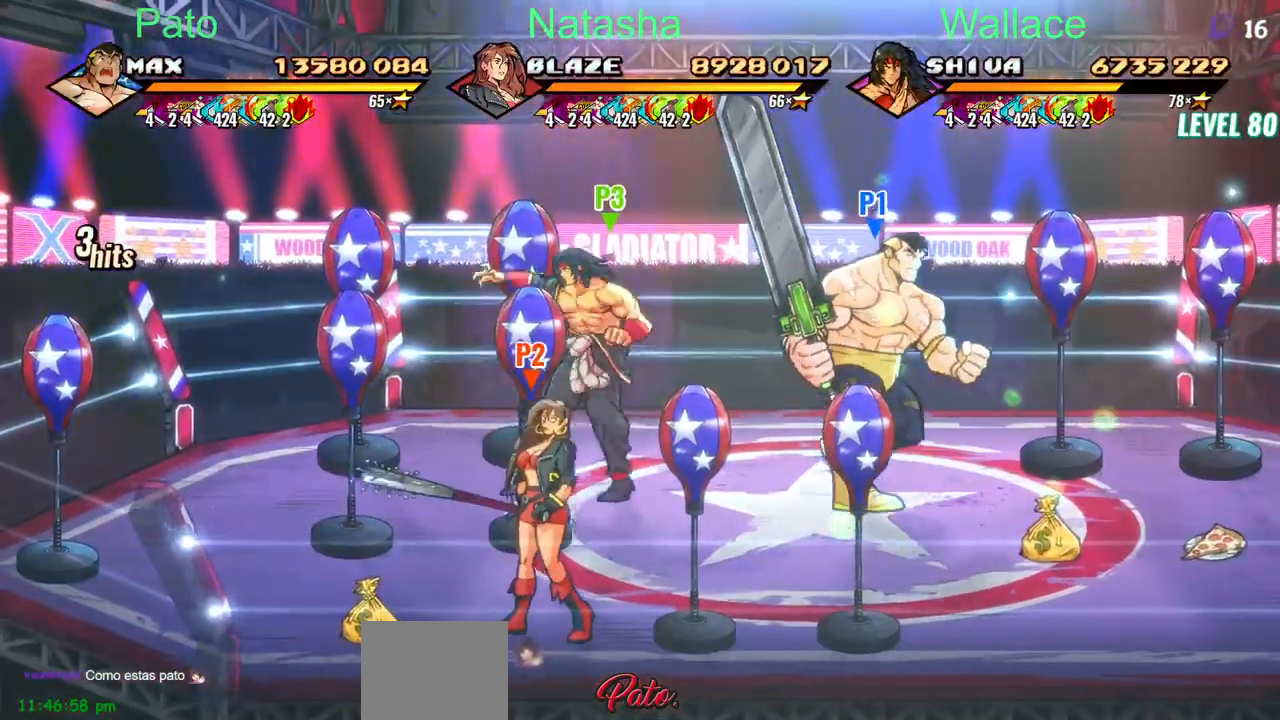
{"buttons": [], "events": [[83, "TRIANGLE", "down"], [200, "DPAD_UP", "up"], [217, "TRIANGLE", "up"]]}
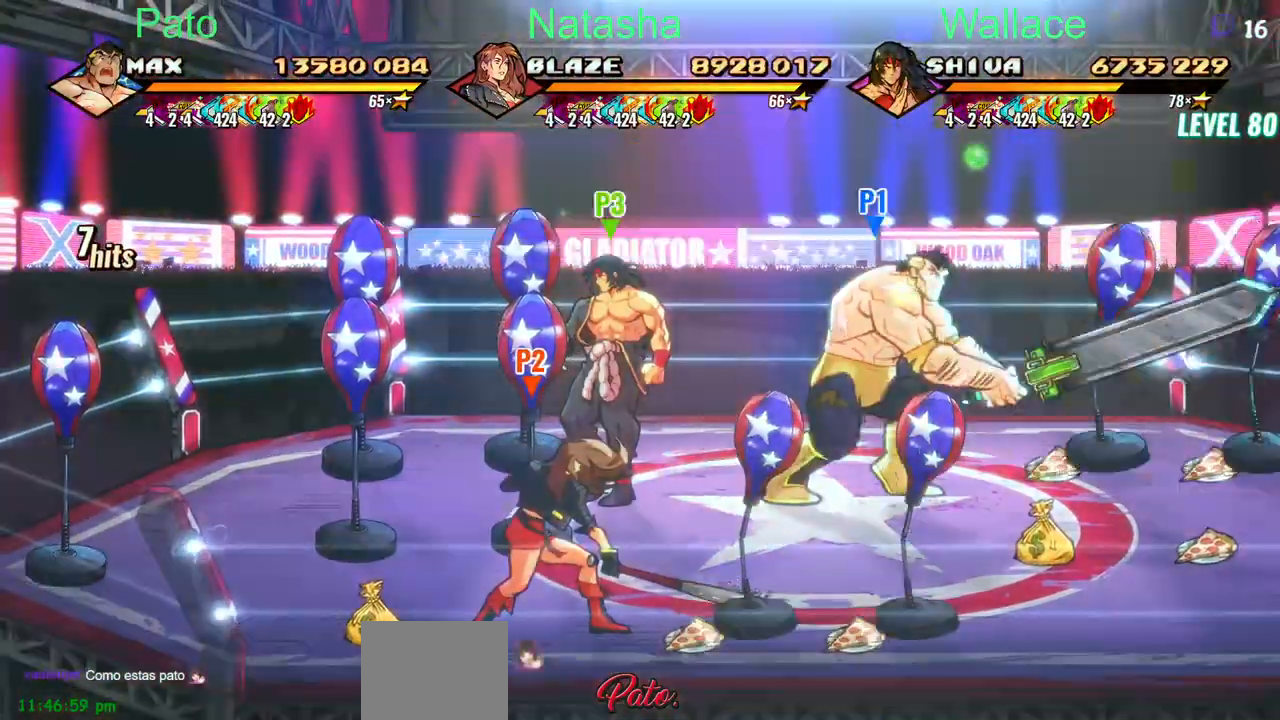
{"buttons": ["TRIANGLE", "DPAD_LEFT"], "events": [[117, "DPAD_LEFT", "down"], [433, "TRIANGLE", "down"]]}
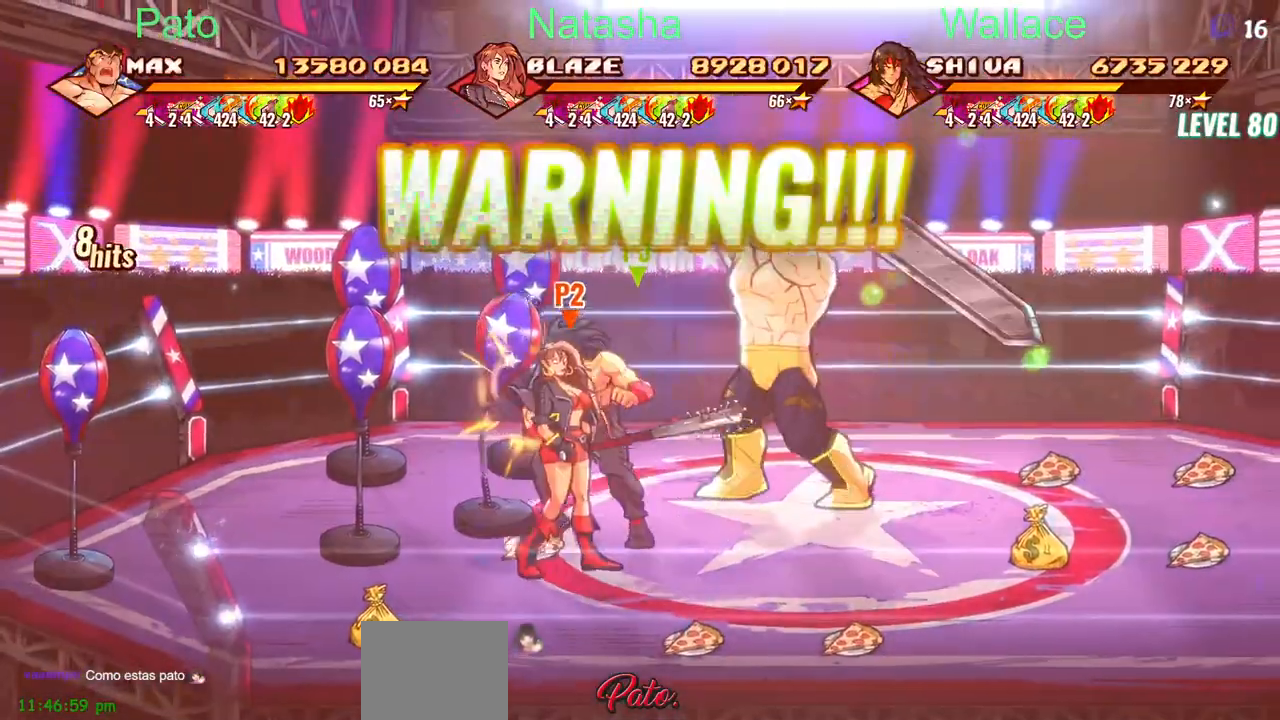
{"buttons": ["DPAD_LEFT"], "events": [[17, "TRIANGLE", "up"], [233, "DPAD_LEFT", "up"], [450, "DPAD_LEFT", "down"]]}
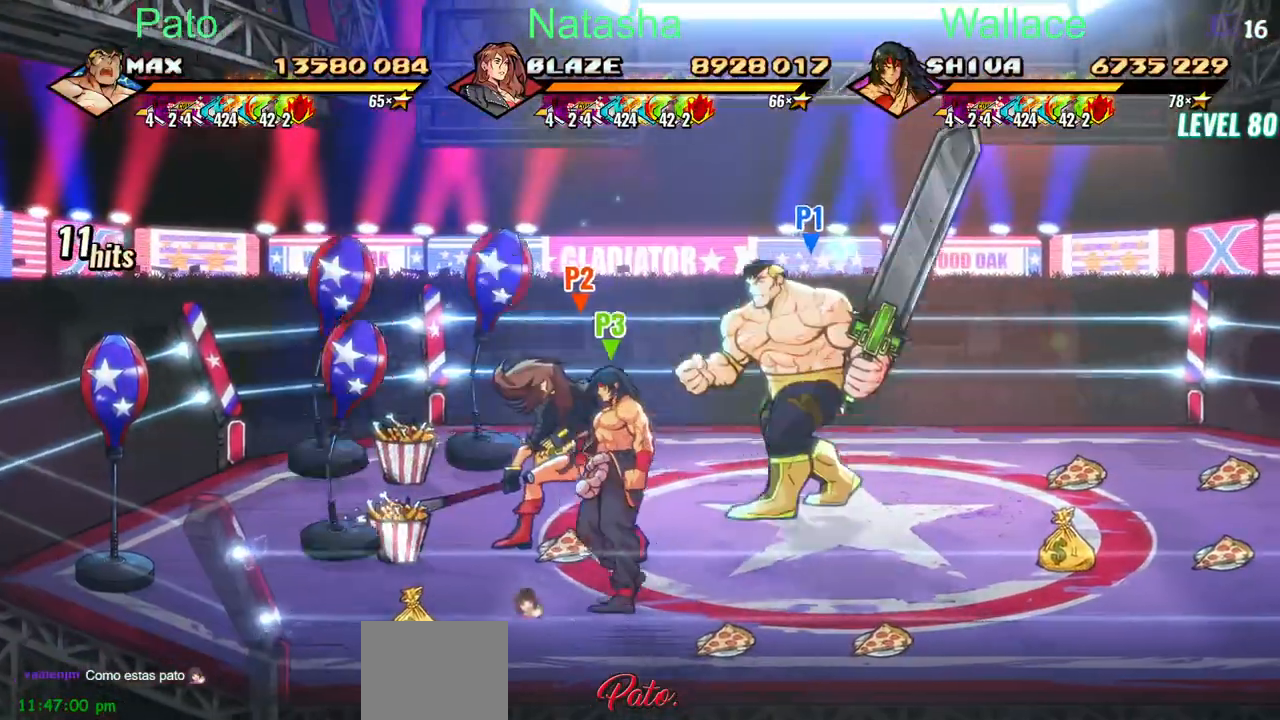
{"buttons": [], "events": [[17, "DPAD_DOWN", "down"], [267, "CIRCLE", "down"], [317, "DPAD_DOWN", "up"], [367, "CIRCLE", "up"], [383, "DPAD_LEFT", "up"]]}
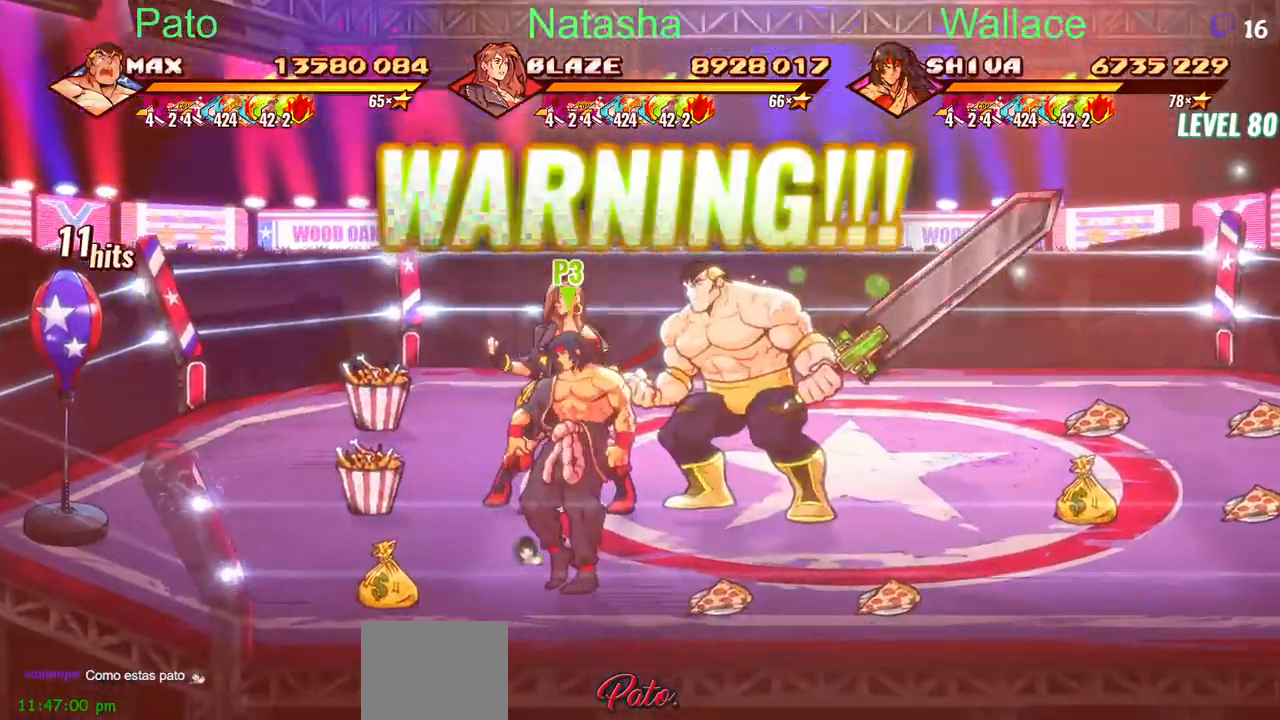
{"buttons": [], "events": []}
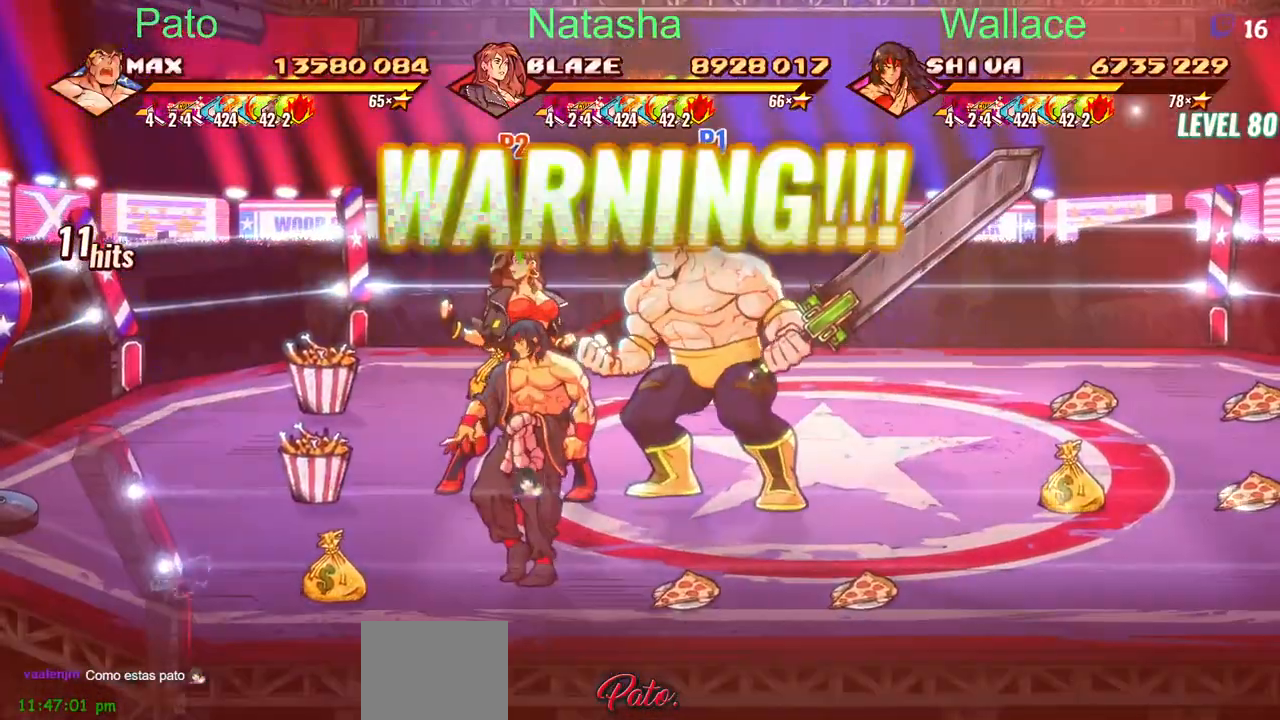
{"buttons": [], "events": []}
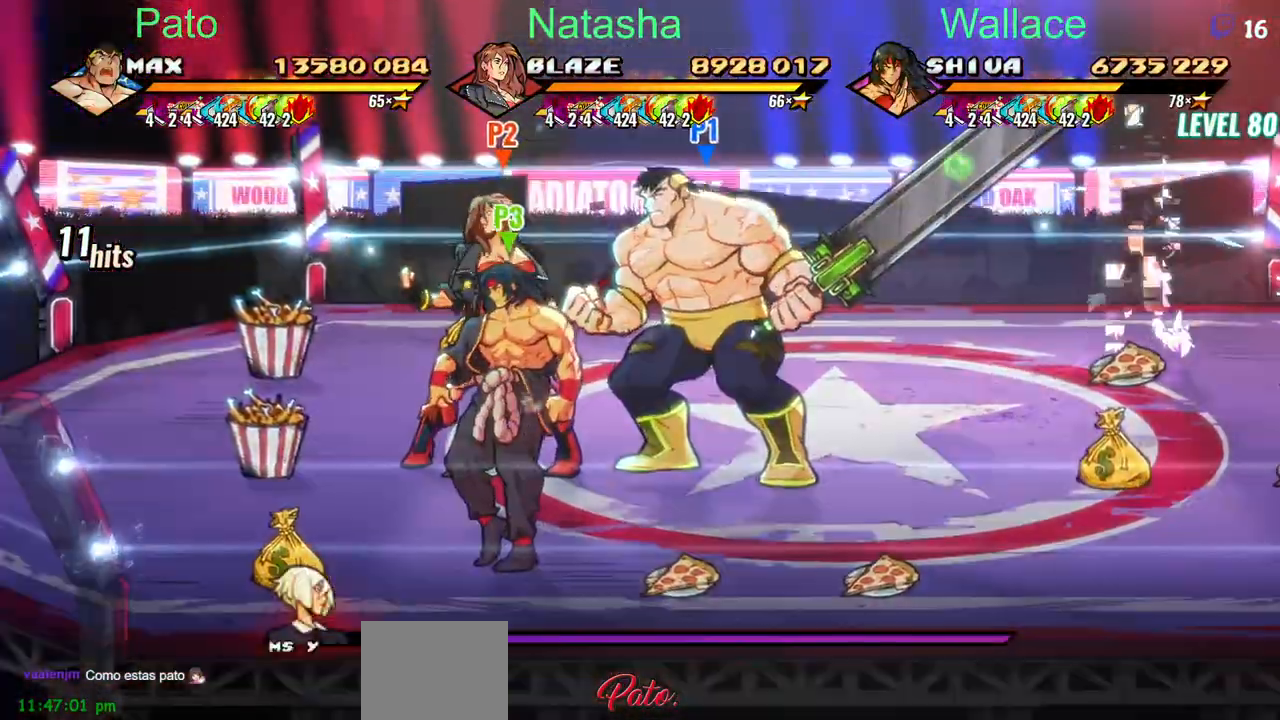
{"buttons": [], "events": []}
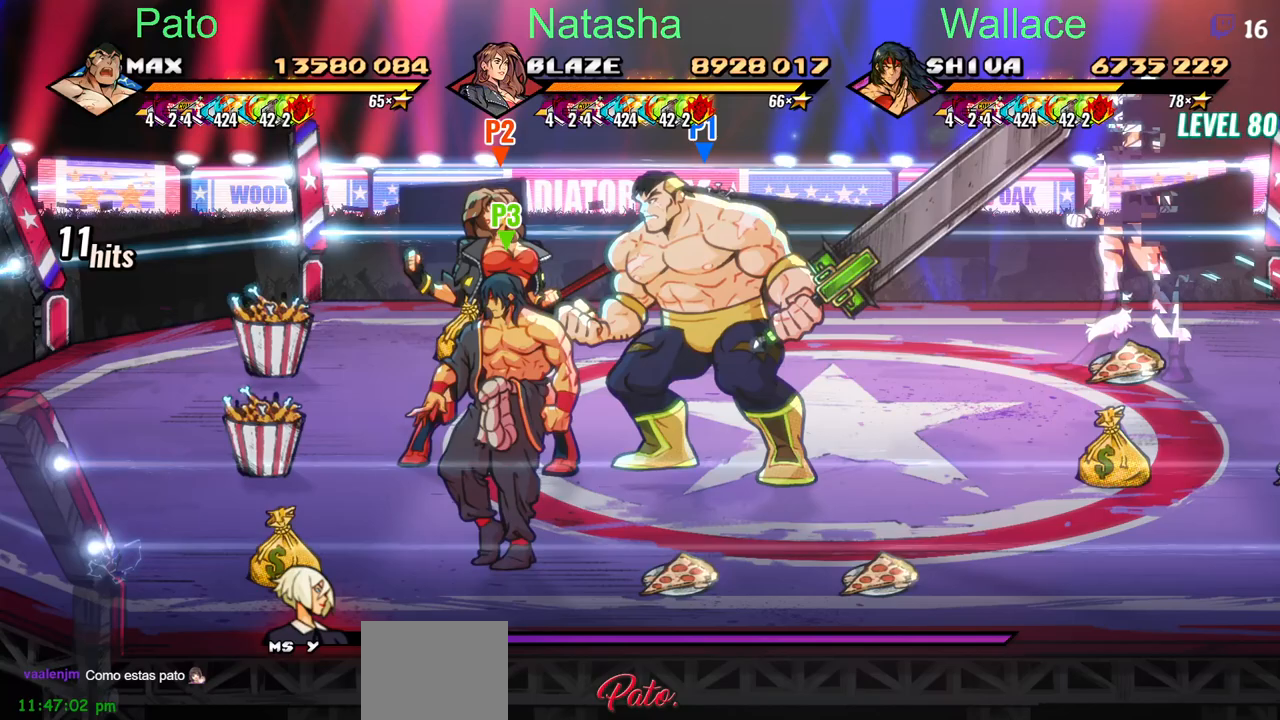
{"buttons": [], "events": []}
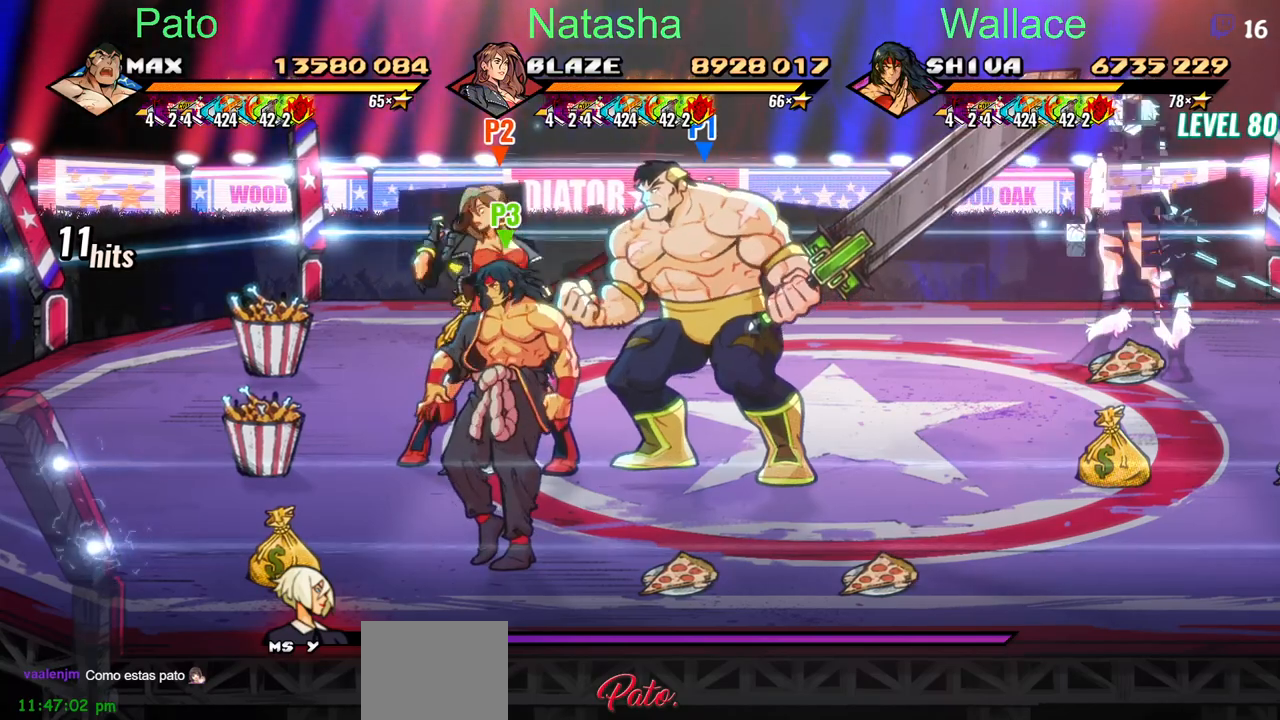
{"buttons": [], "events": []}
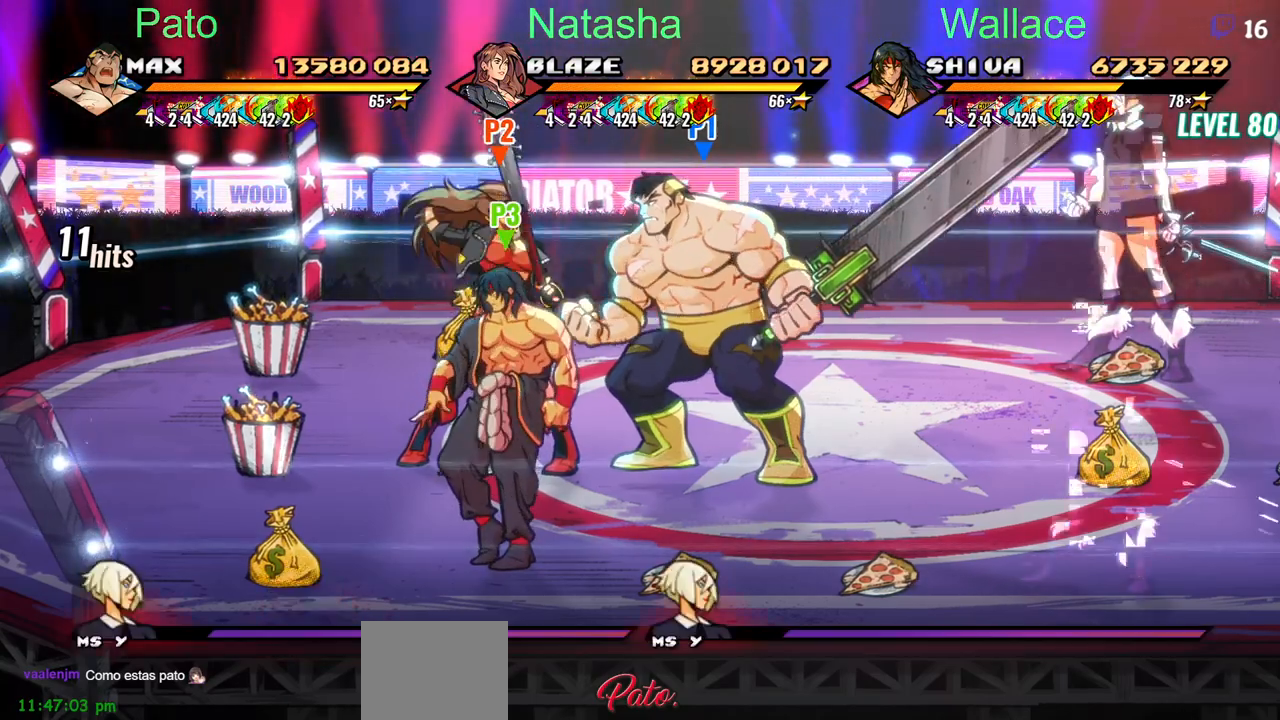
{"buttons": [], "events": []}
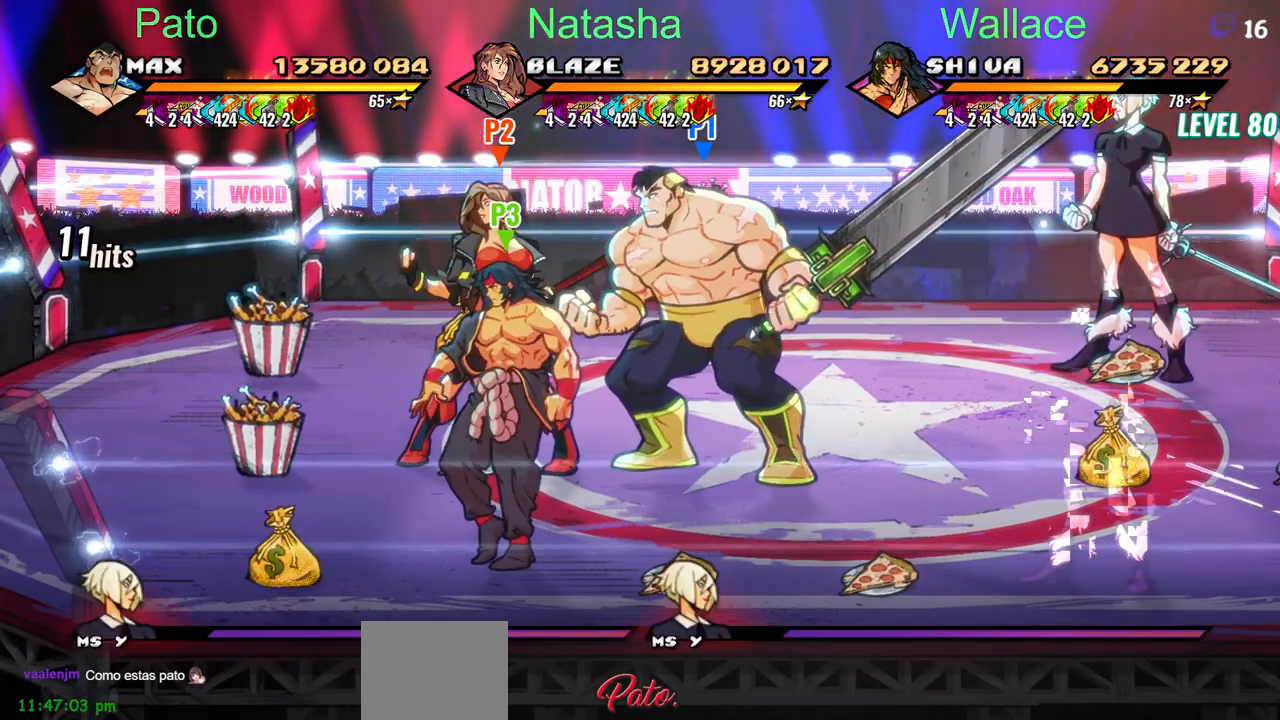
{"buttons": [], "events": []}
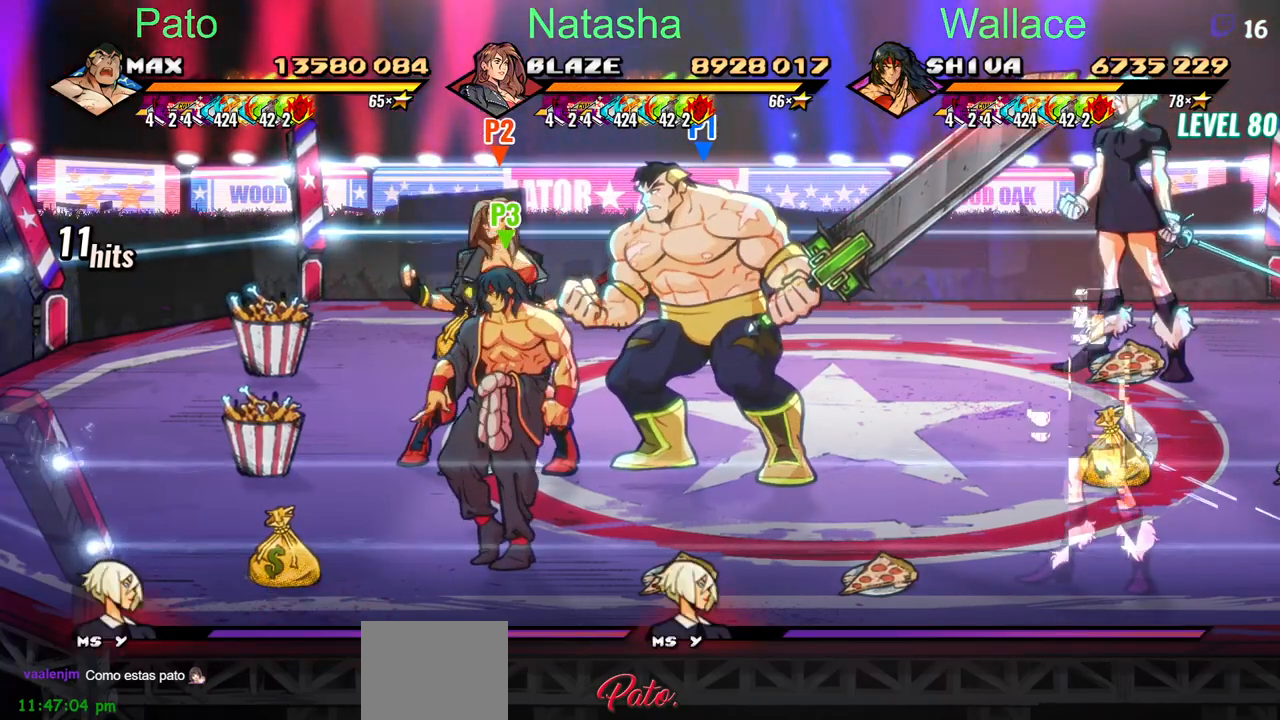
{"buttons": [], "events": []}
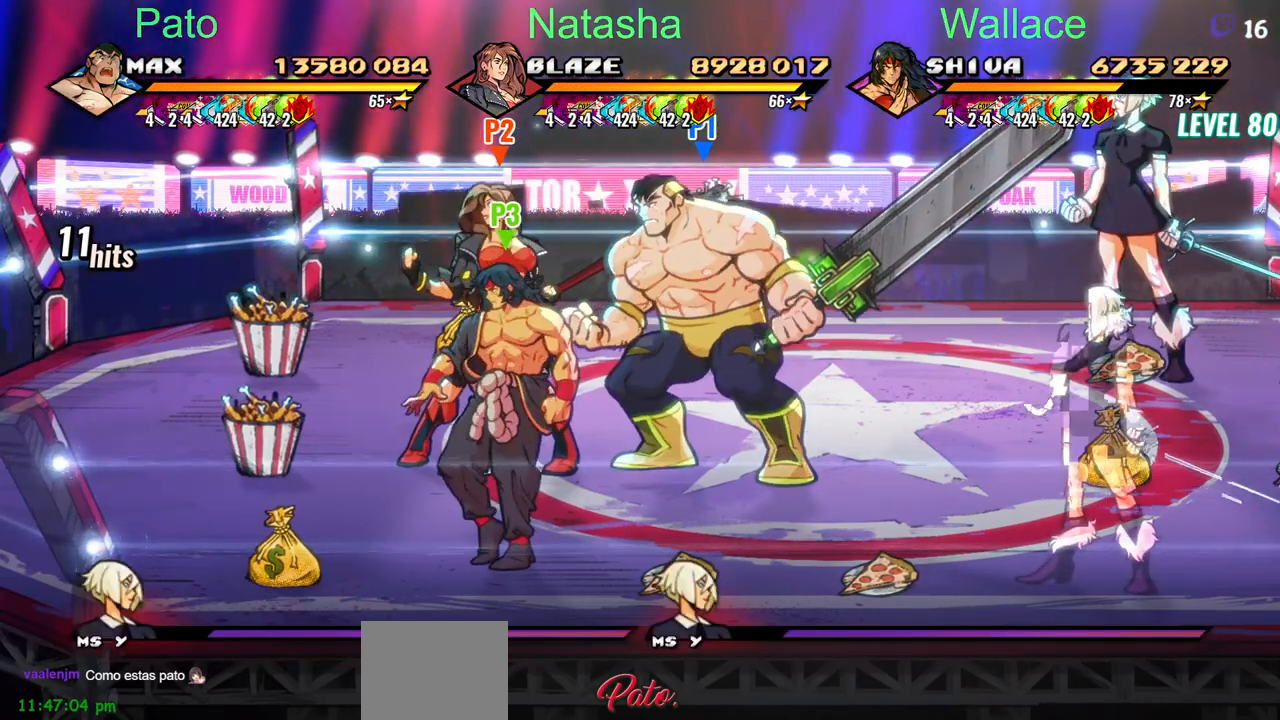
{"buttons": [], "events": []}
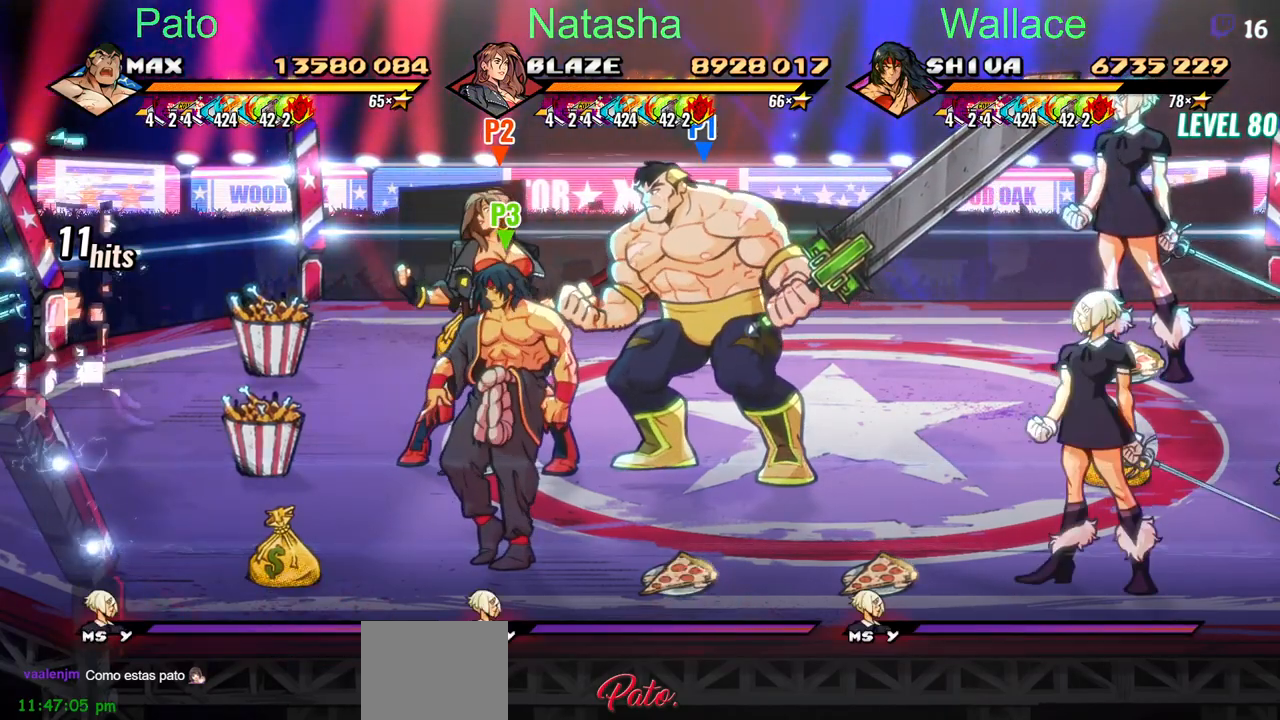
{"buttons": [], "events": [[83, "DPAD_LEFT", "down"], [400, "DPAD_LEFT", "up"]]}
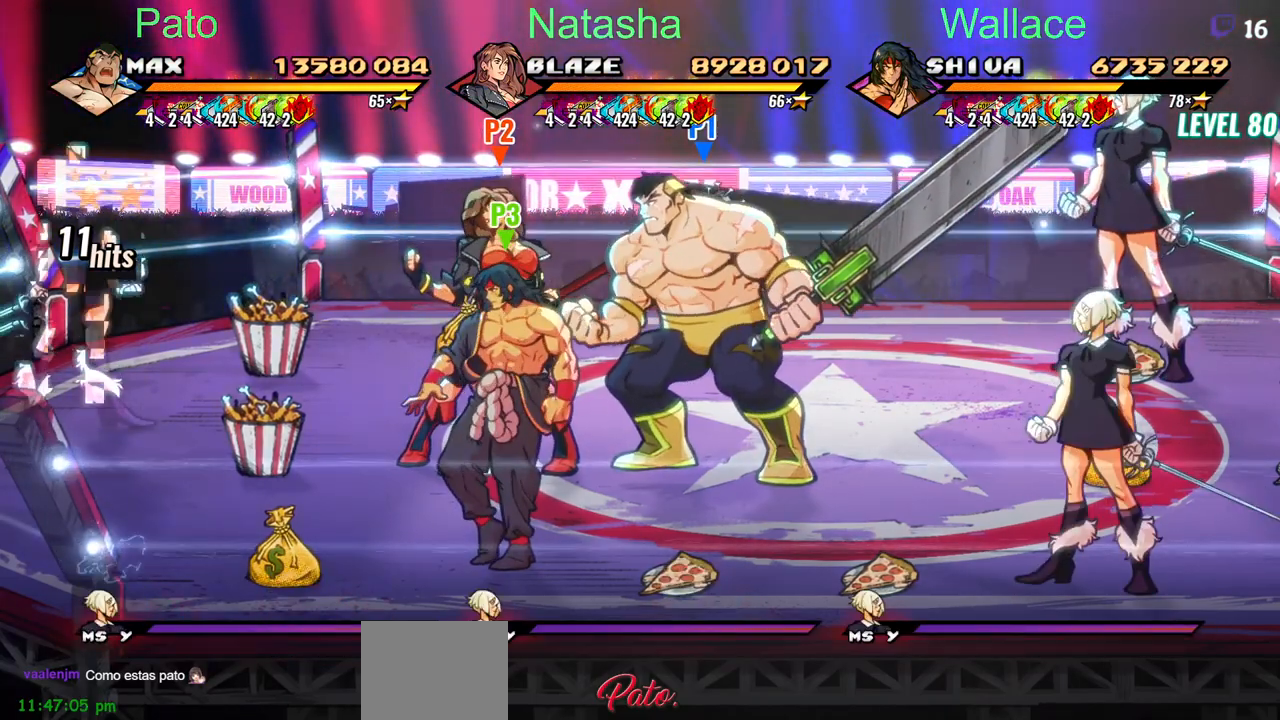
{"buttons": ["DPAD_LEFT"], "events": [[283, "DPAD_LEFT", "down"]]}
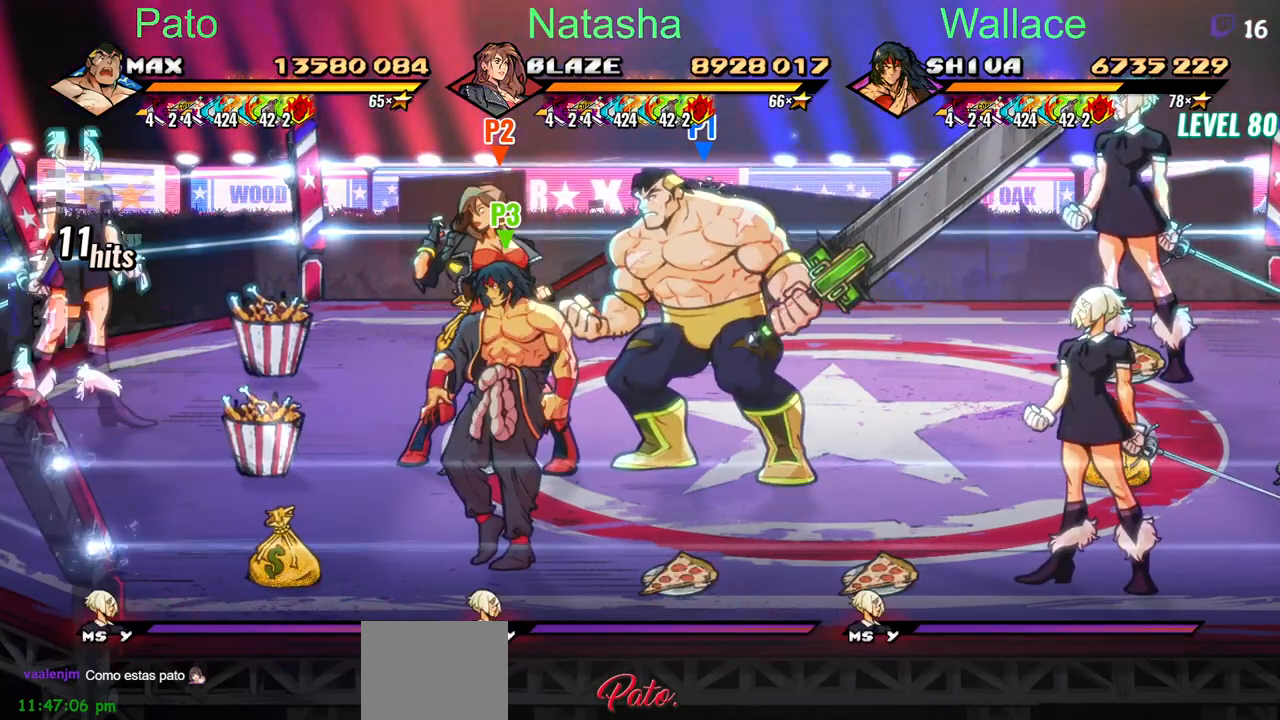
{"buttons": ["DPAD_LEFT"], "events": []}
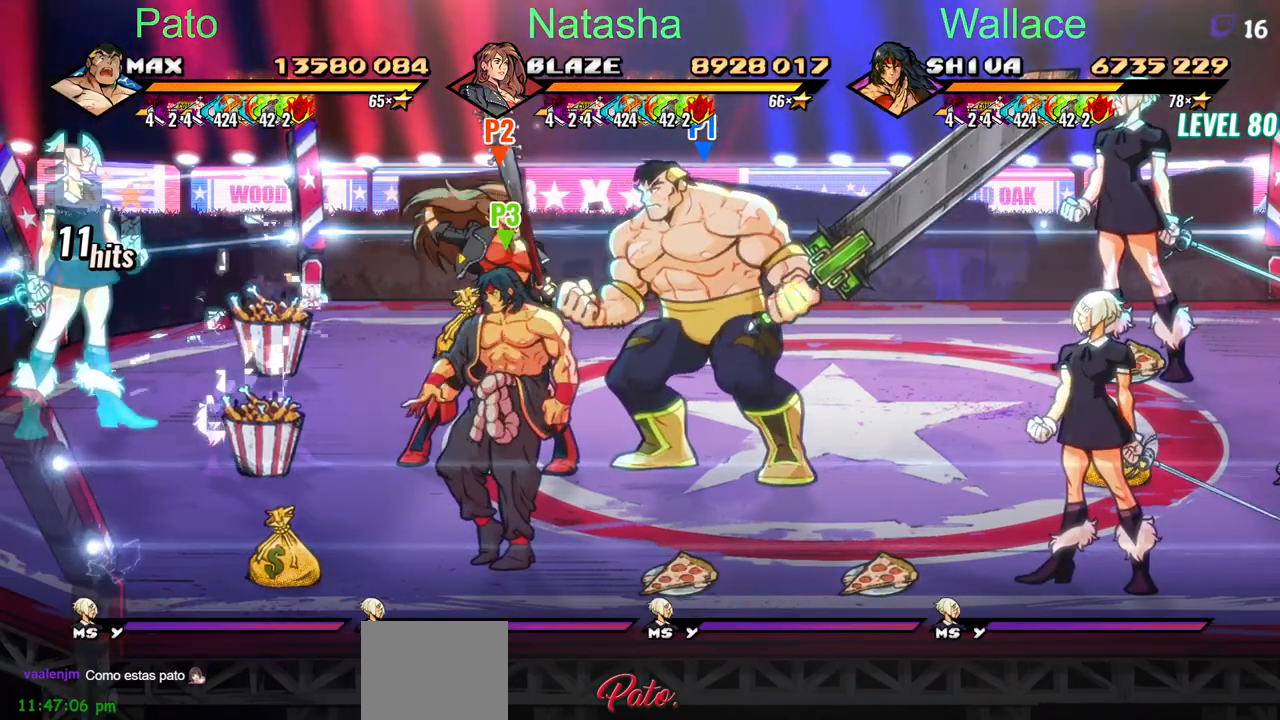
{"buttons": ["DPAD_LEFT"], "events": []}
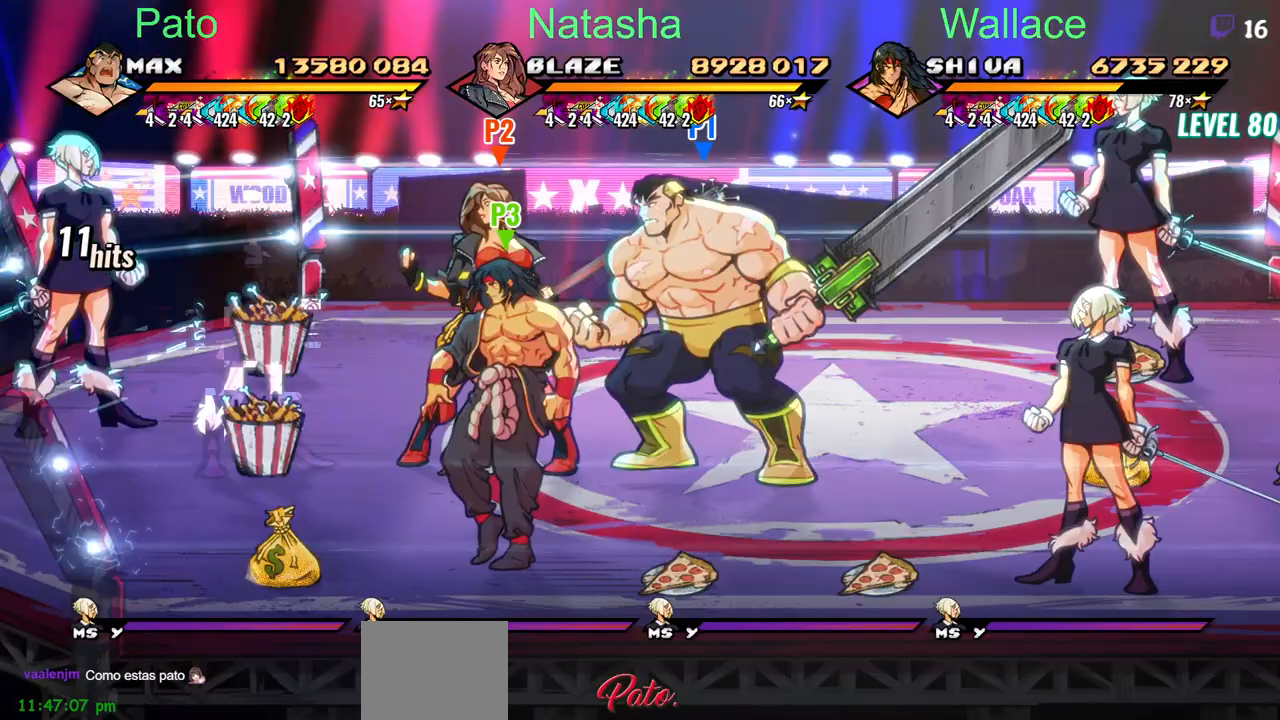
{"buttons": ["DPAD_LEFT"], "events": []}
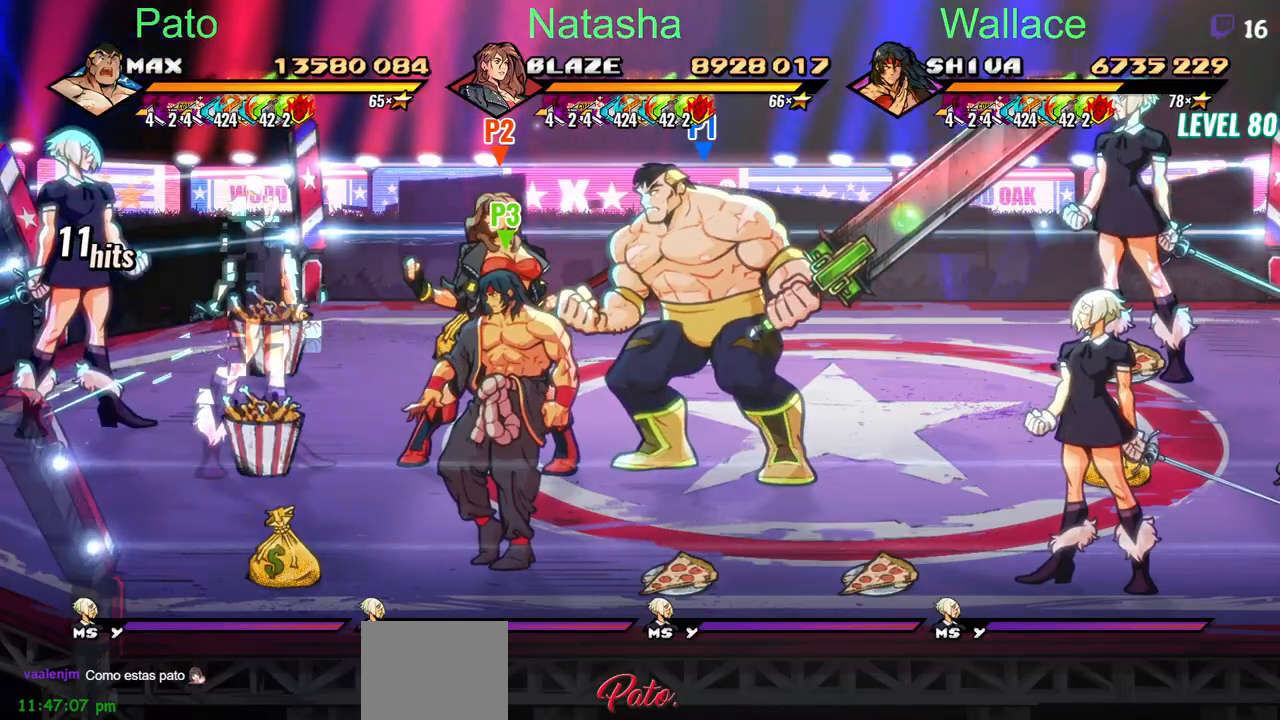
{"buttons": ["CIRCLE", "DPAD_RIGHT"], "events": [[450, "DPAD_LEFT", "up"], [483, "CIRCLE", "down"], [500, "DPAD_RIGHT", "down"]]}